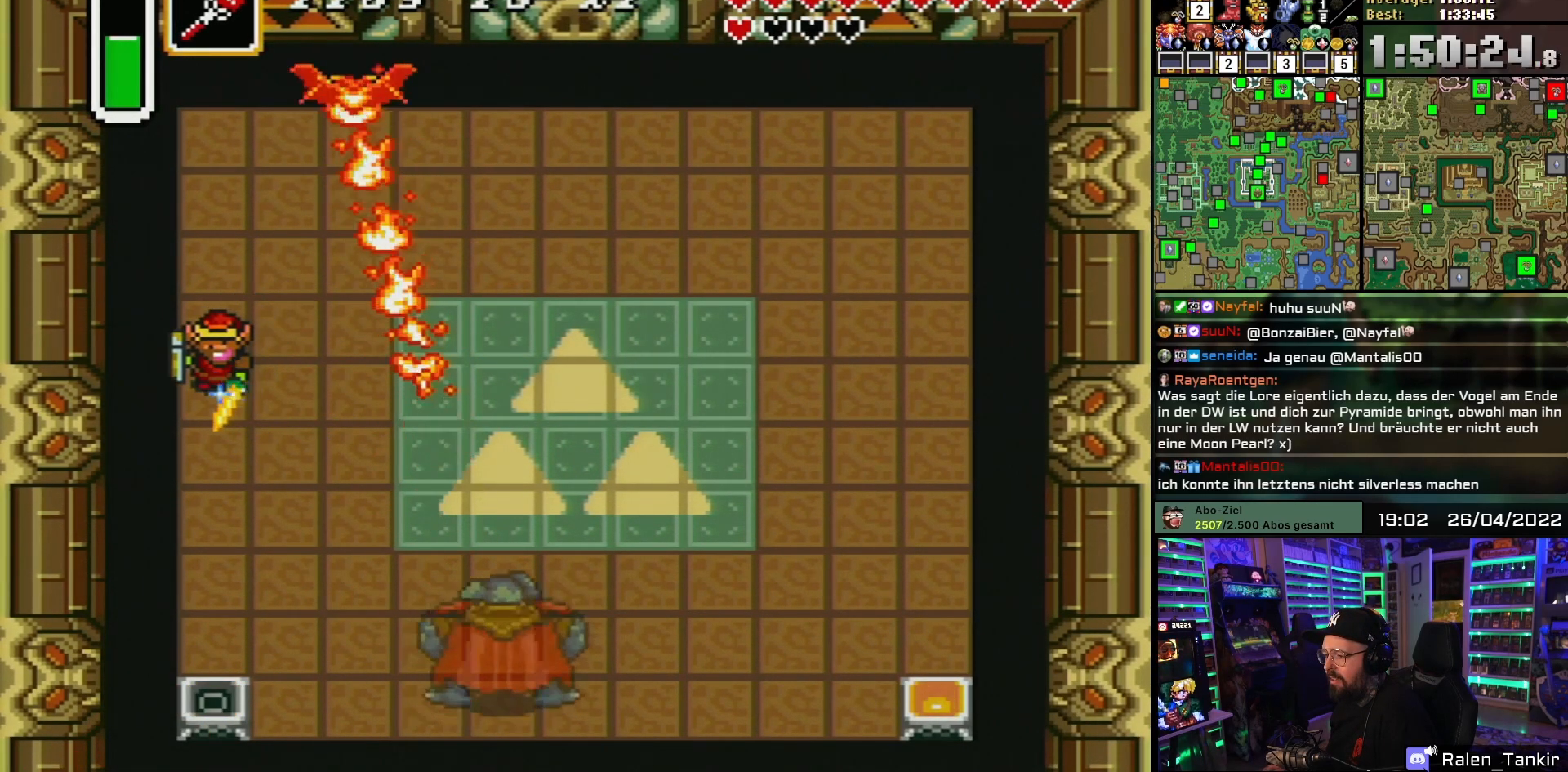
Gameplay with a controller (Nintendo layout); each line is a JSON object with the inputs held at the frame after it. "events" lists button and stick changes between this image and that frame as [ms after this image, input, new state], when the widget could be followed in between. Not read: L1 L3 R1 R3.
{"buttons": ["B"], "events": []}
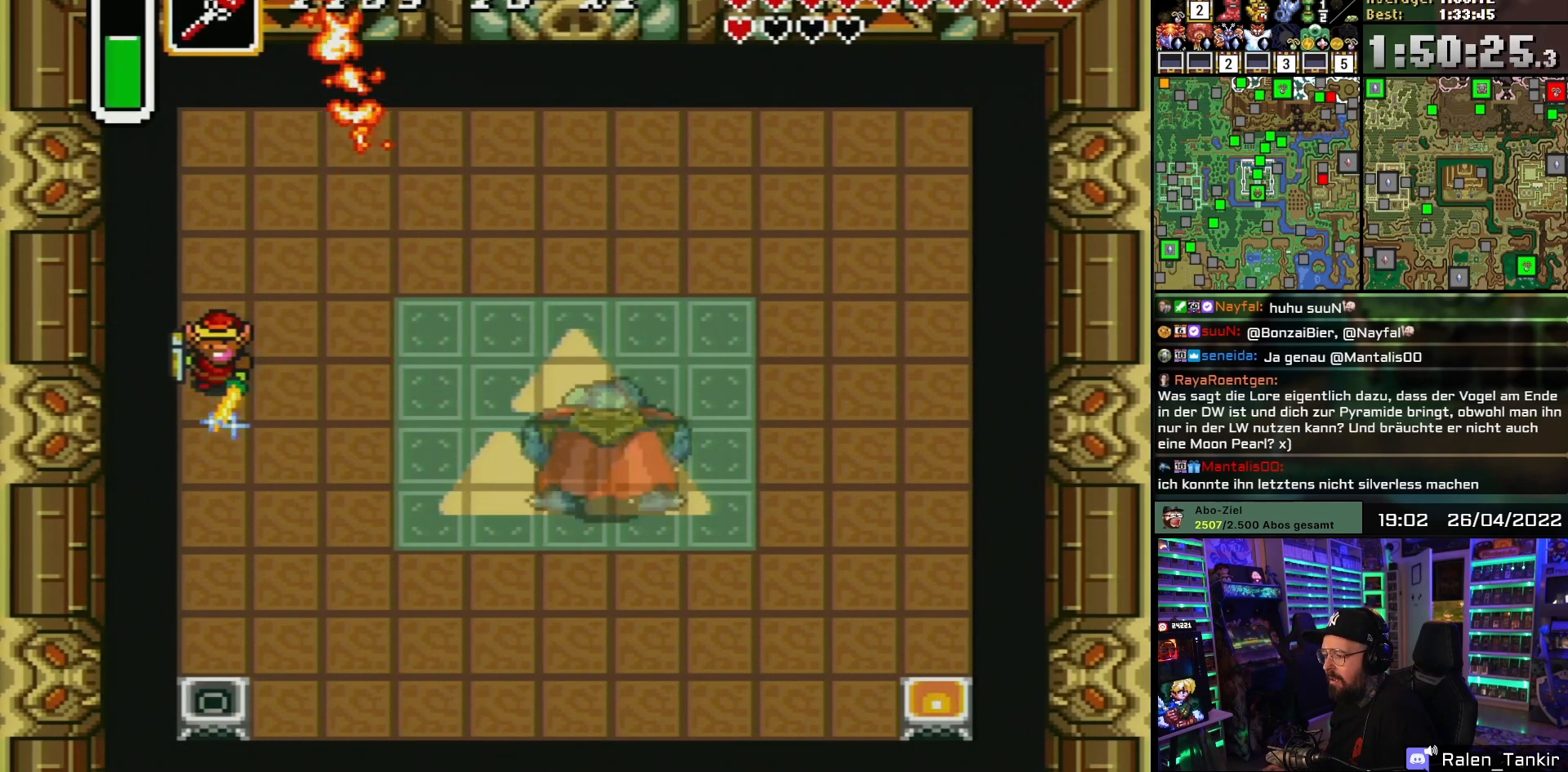
{"buttons": ["B", "DPAD_RIGHT"], "events": [[100, "DPAD_DOWN", "down"], [217, "DPAD_DOWN", "up"], [300, "Y", "down"], [383, "Y", "up"], [500, "DPAD_RIGHT", "down"]]}
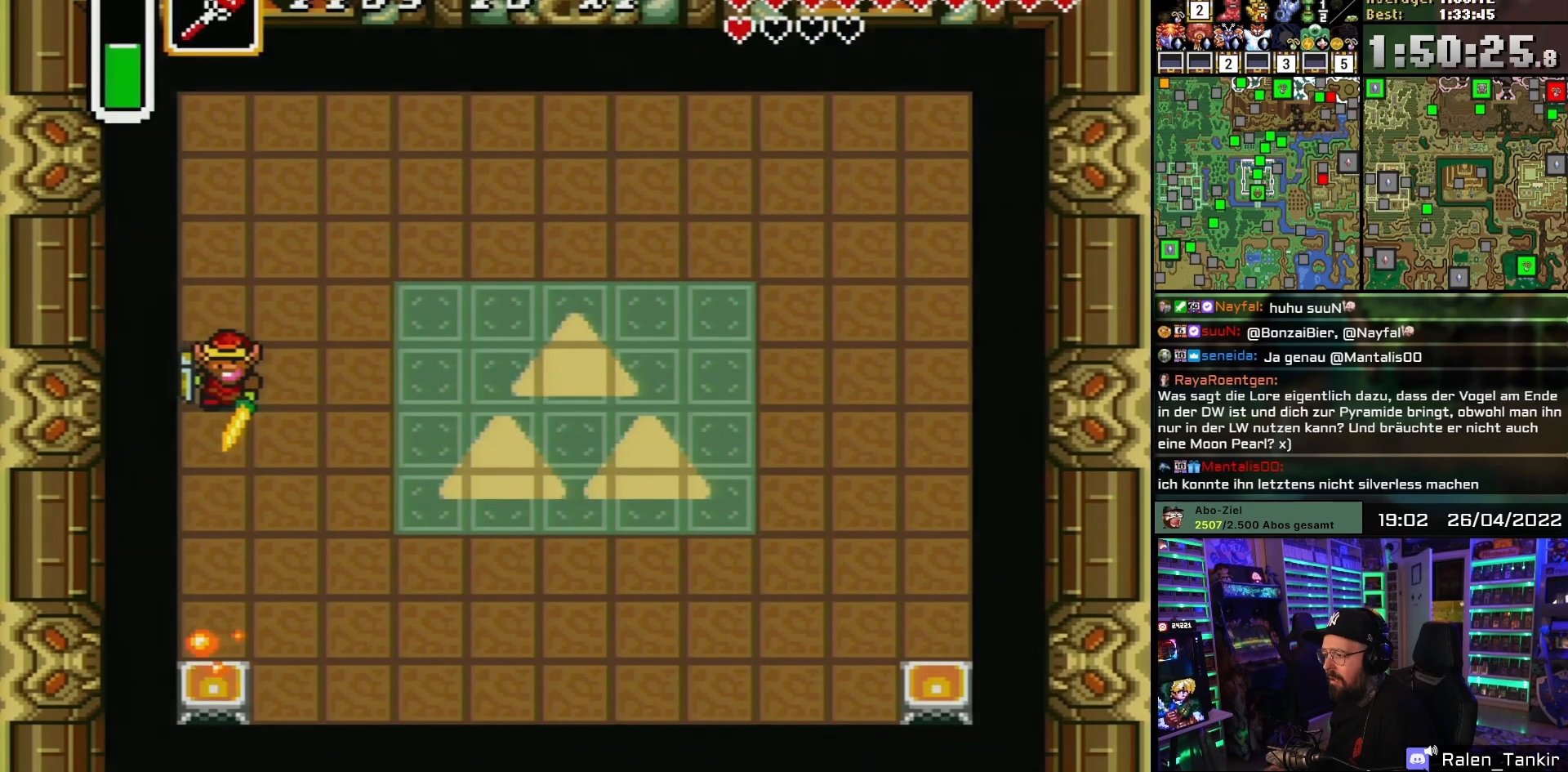
{"buttons": ["B", "DPAD_RIGHT"], "events": []}
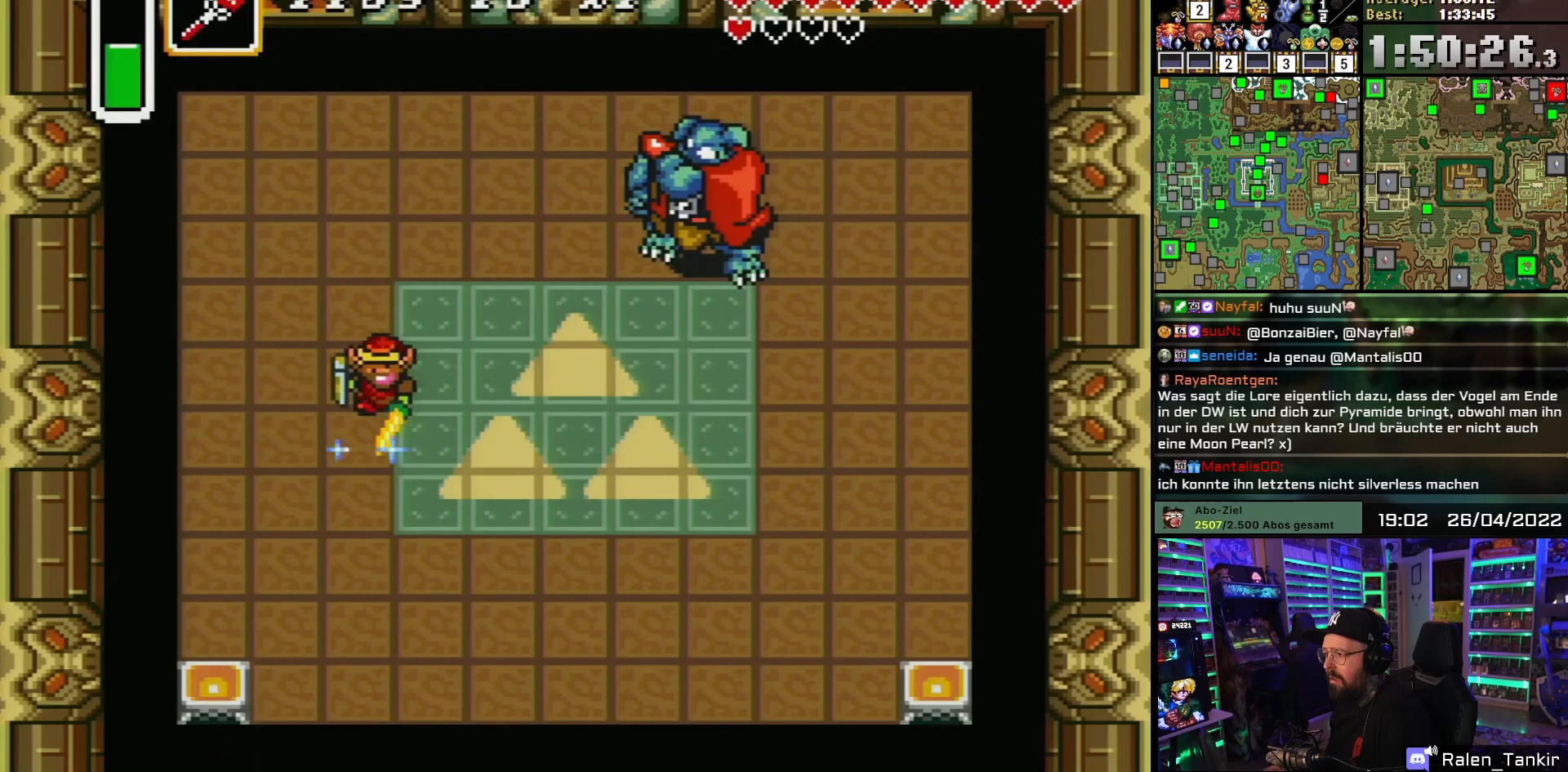
{"buttons": ["B", "DPAD_RIGHT"], "events": [[283, "DPAD_UP", "down"], [483, "DPAD_UP", "up"]]}
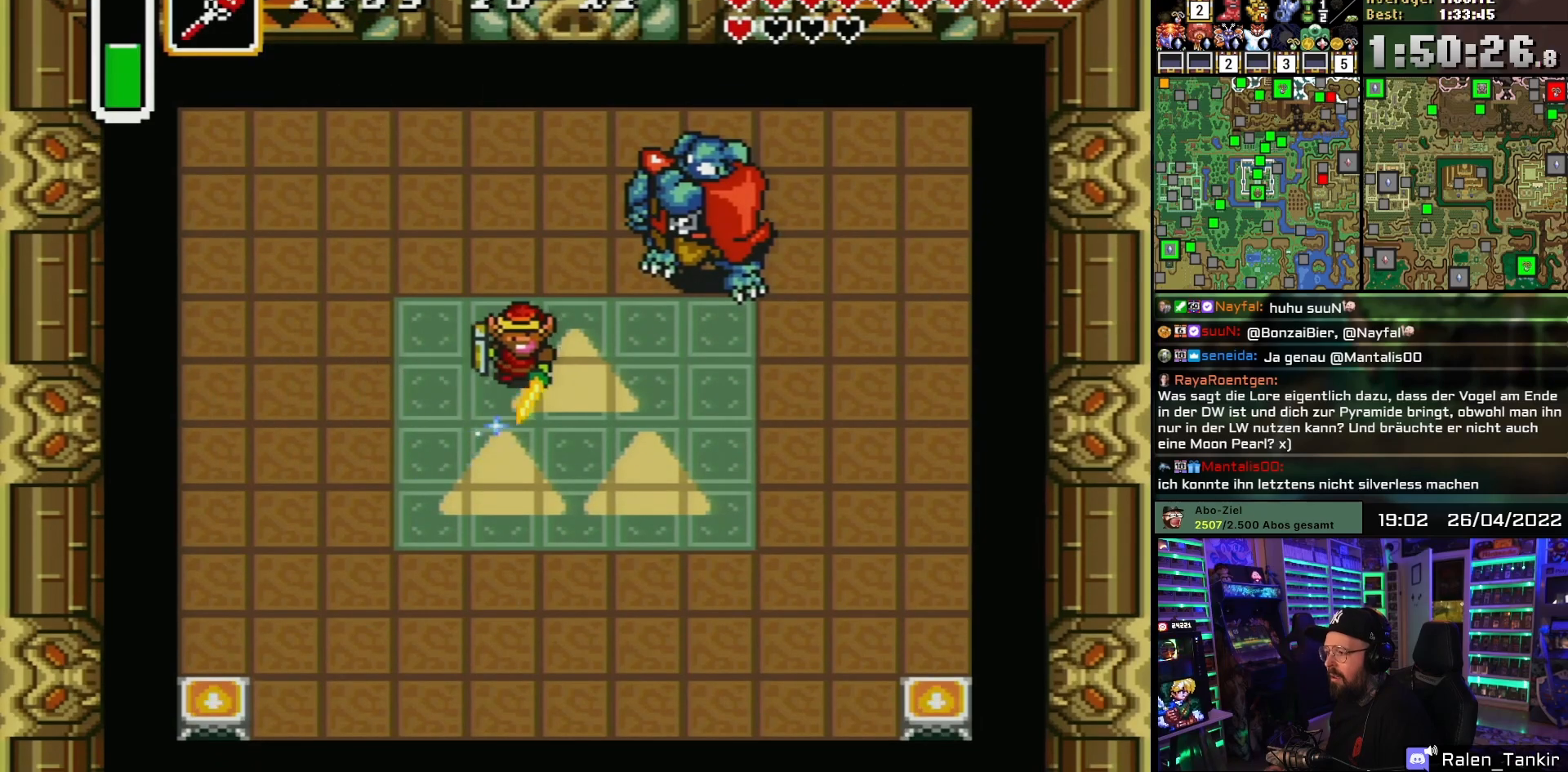
{"buttons": ["B"], "events": [[117, "DPAD_UP", "down"], [217, "DPAD_UP", "up"], [483, "DPAD_RIGHT", "up"]]}
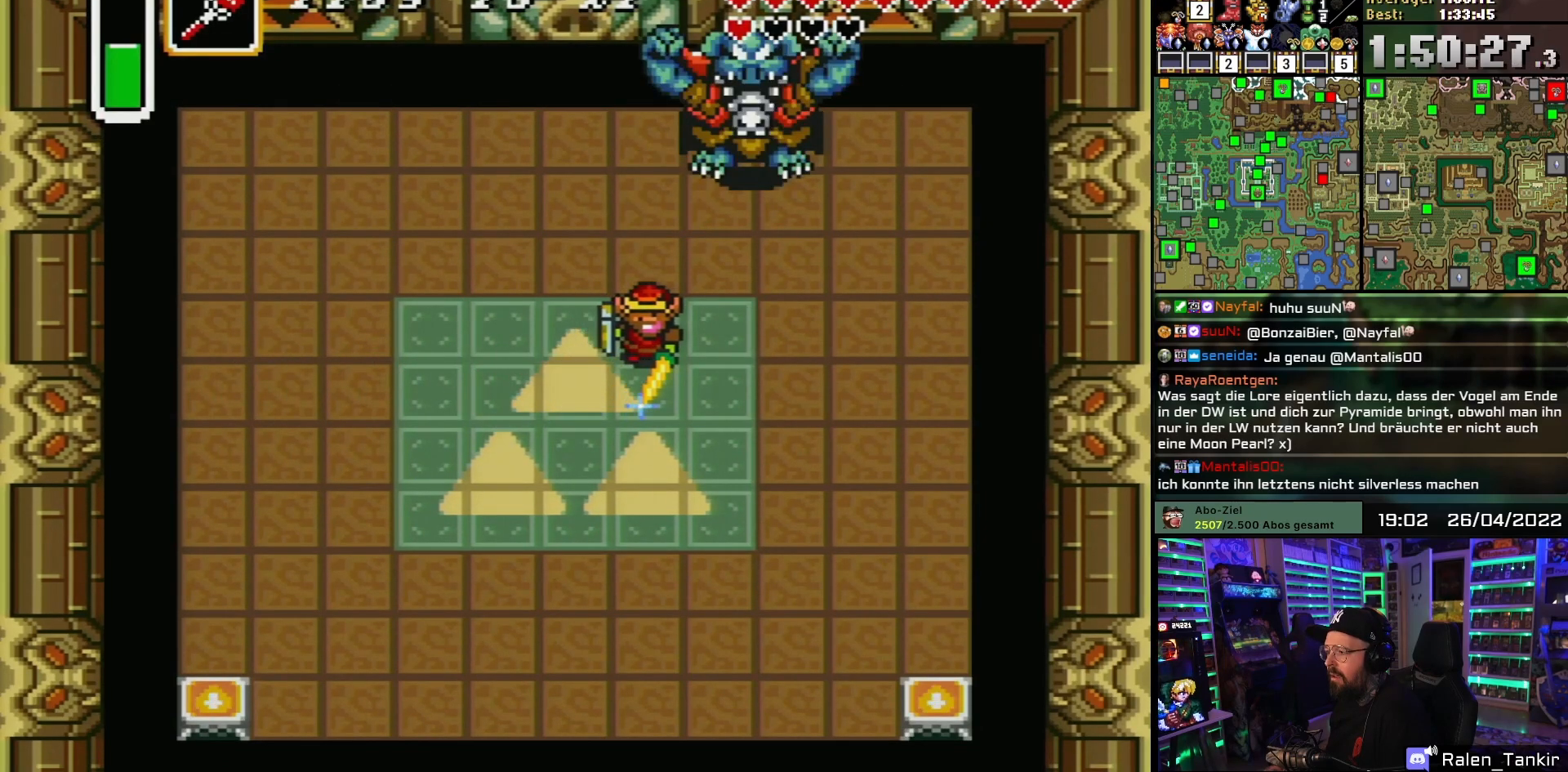
{"buttons": ["B", "DPAD_RIGHT"], "events": [[233, "DPAD_RIGHT", "down"], [250, "DPAD_UP", "down"], [433, "DPAD_UP", "up"]]}
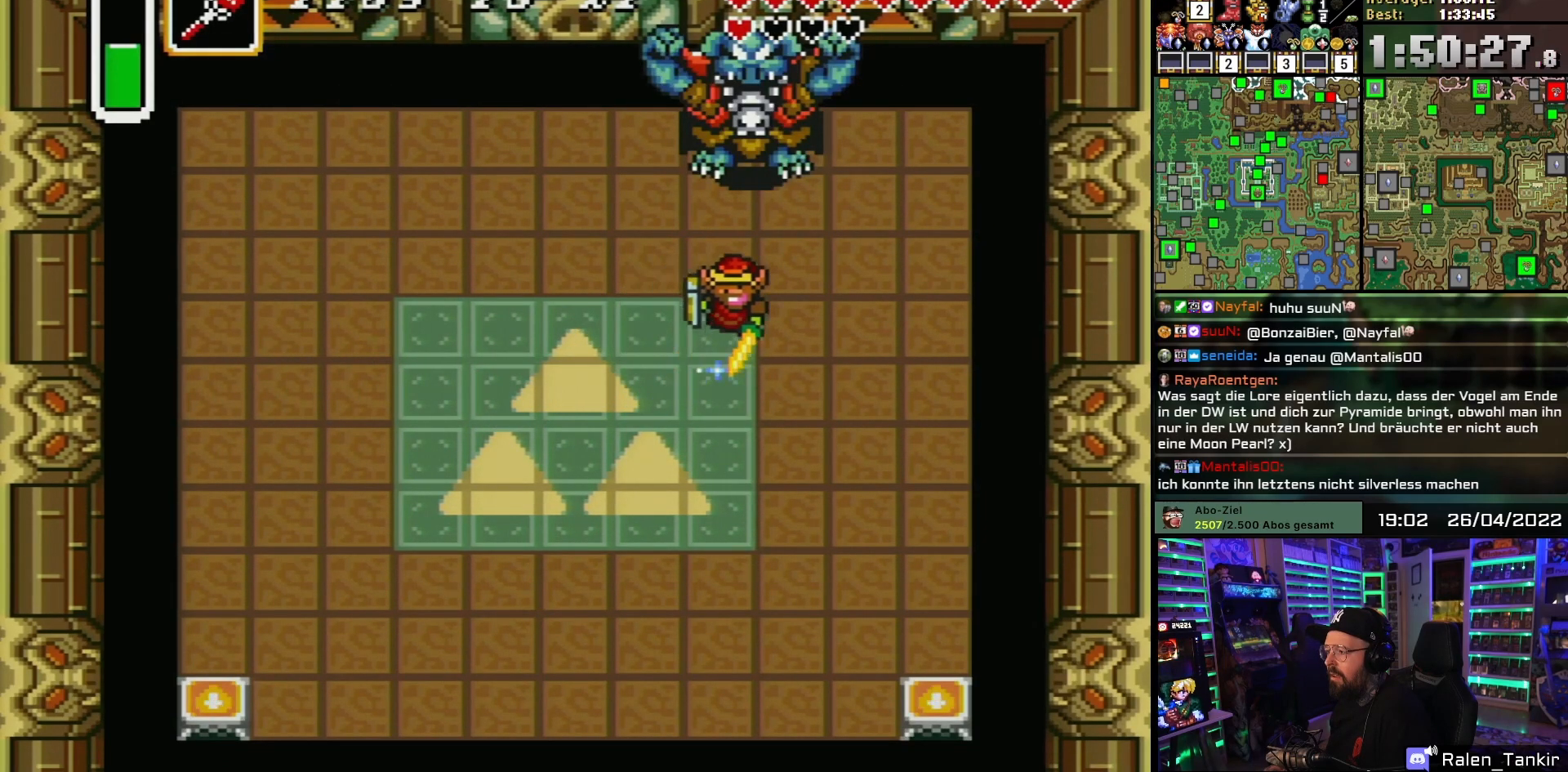
{"buttons": ["B", "DPAD_UP", "DPAD_RIGHT"], "events": [[267, "B", "up"], [267, "DPAD_LEFT", "down"], [267, "DPAD_RIGHT", "up"], [283, "B", "down"], [283, "DPAD_LEFT", "up"], [283, "DPAD_RIGHT", "down"], [350, "DPAD_UP", "down"]]}
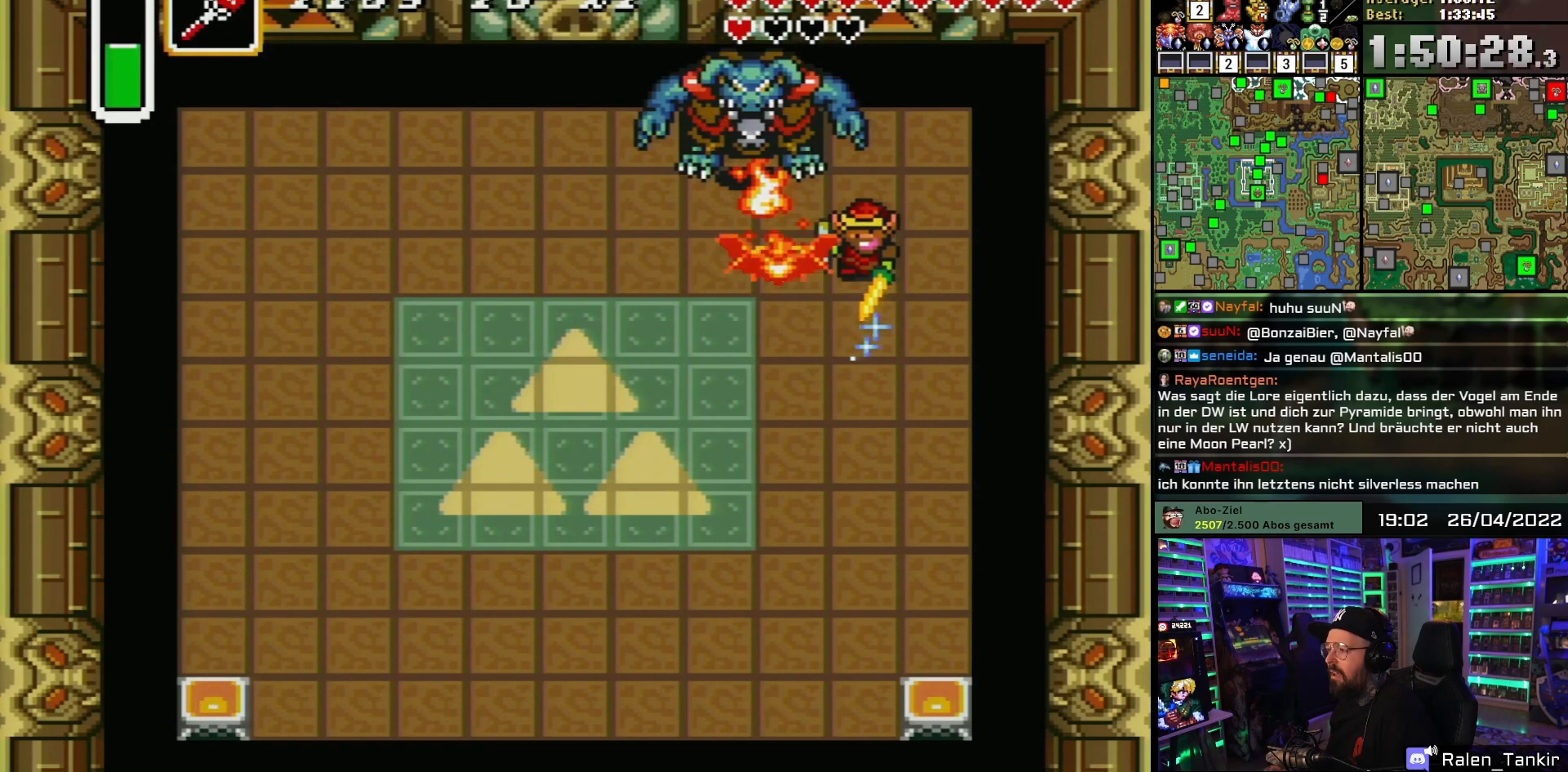
{"buttons": ["B"], "events": [[17, "DPAD_RIGHT", "up"], [267, "B", "up"], [283, "DPAD_UP", "up"], [300, "B", "down"], [417, "B", "up"], [467, "B", "down"]]}
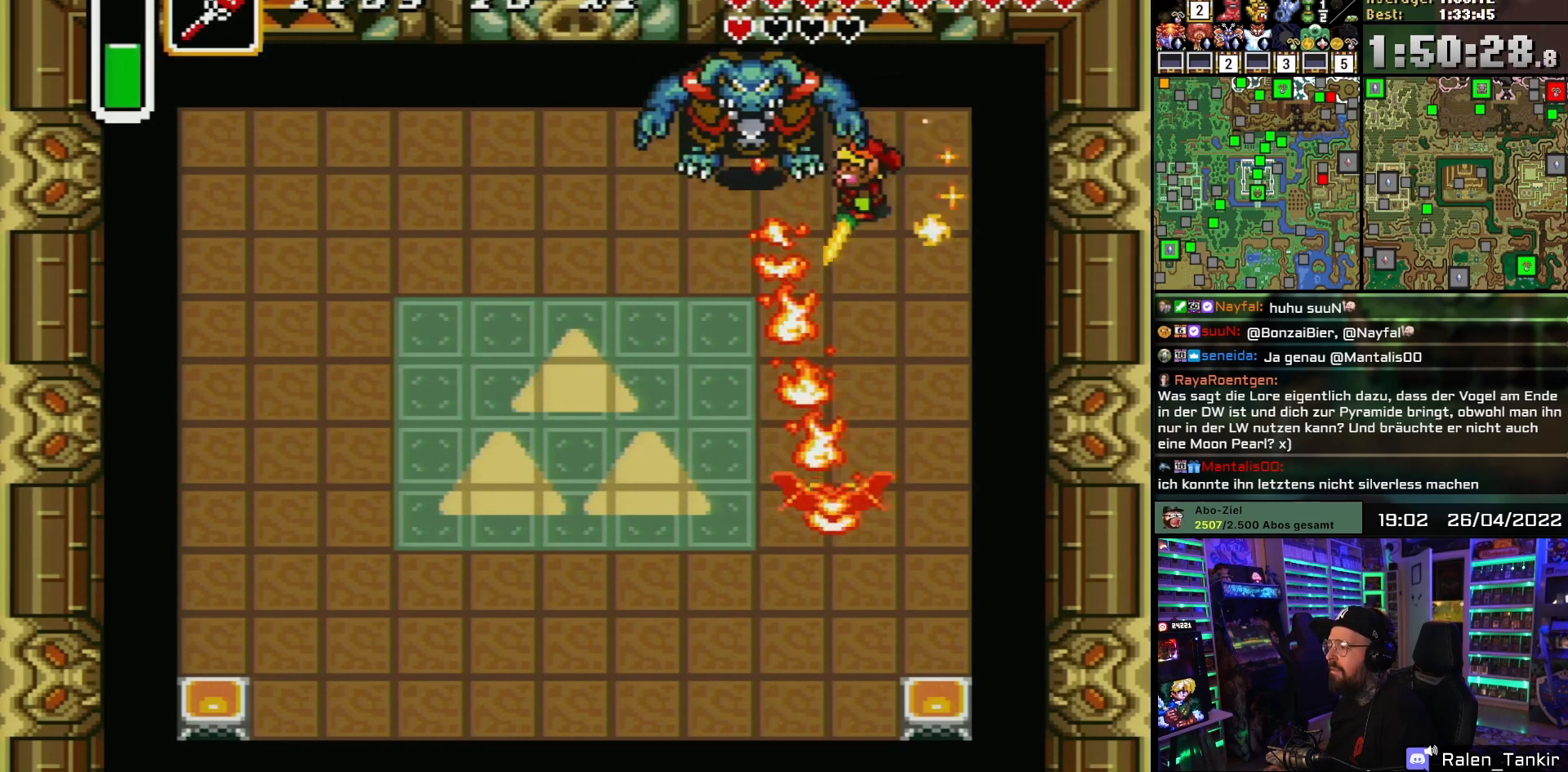
{"buttons": ["DPAD_DOWN", "DPAD_LEFT"], "events": [[100, "B", "up"], [133, "DPAD_LEFT", "down"], [250, "DPAD_DOWN", "down"], [300, "DPAD_LEFT", "up"], [317, "DPAD_LEFT", "down"]]}
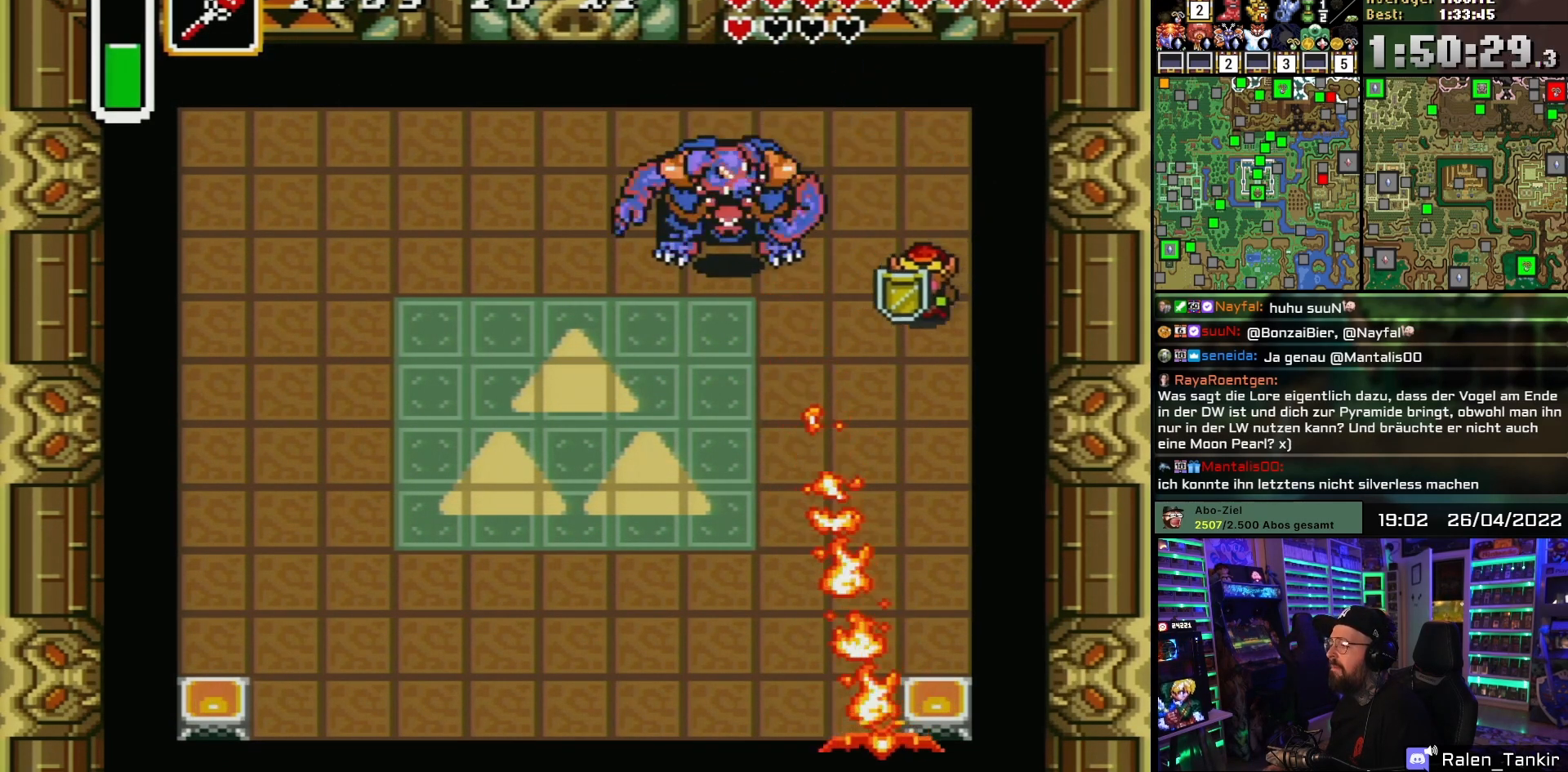
{"buttons": ["DPAD_LEFT"], "events": [[267, "DPAD_LEFT", "up"], [467, "DPAD_LEFT", "down"], [500, "DPAD_DOWN", "up"]]}
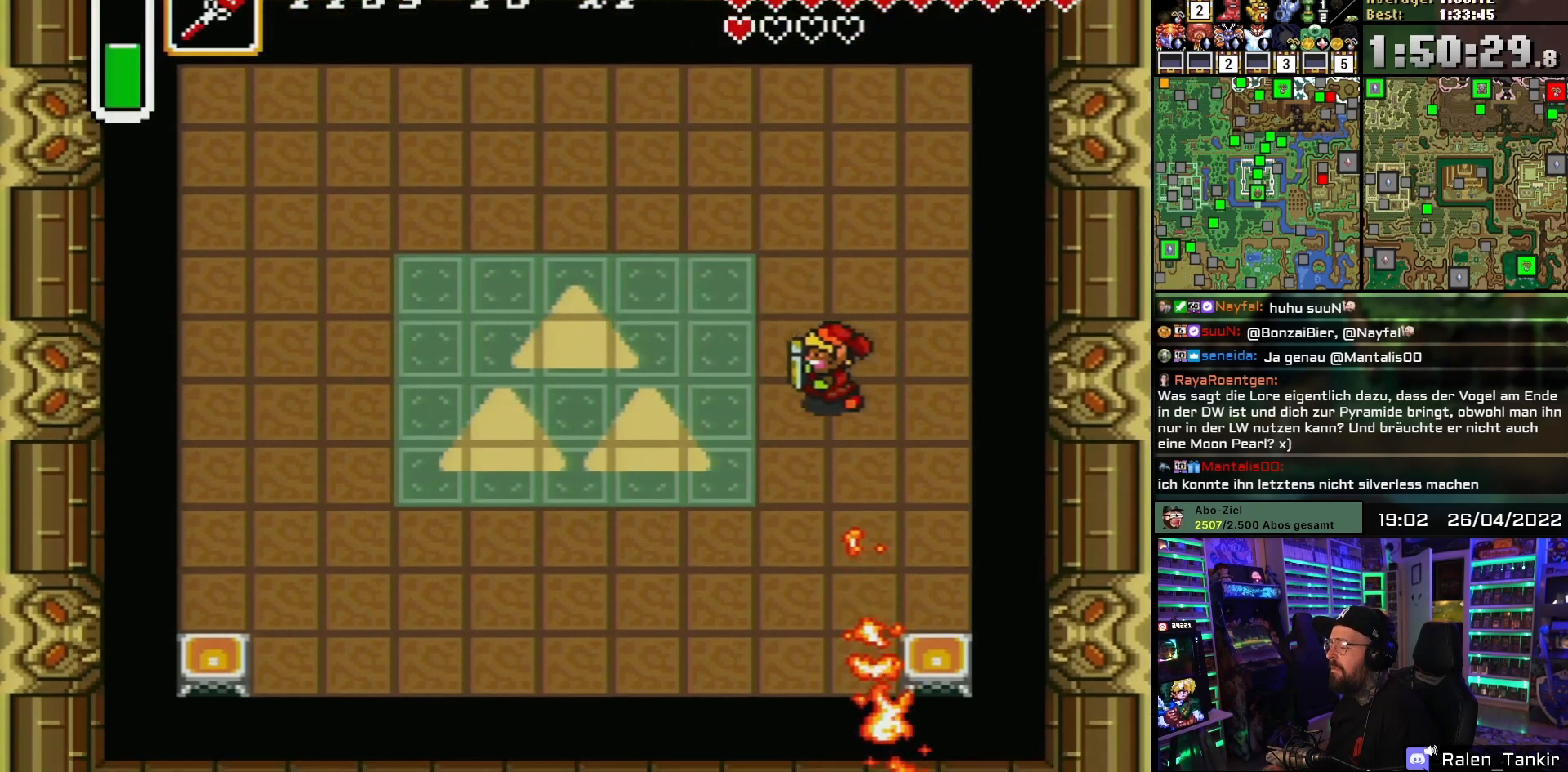
{"buttons": ["DPAD_LEFT"], "events": []}
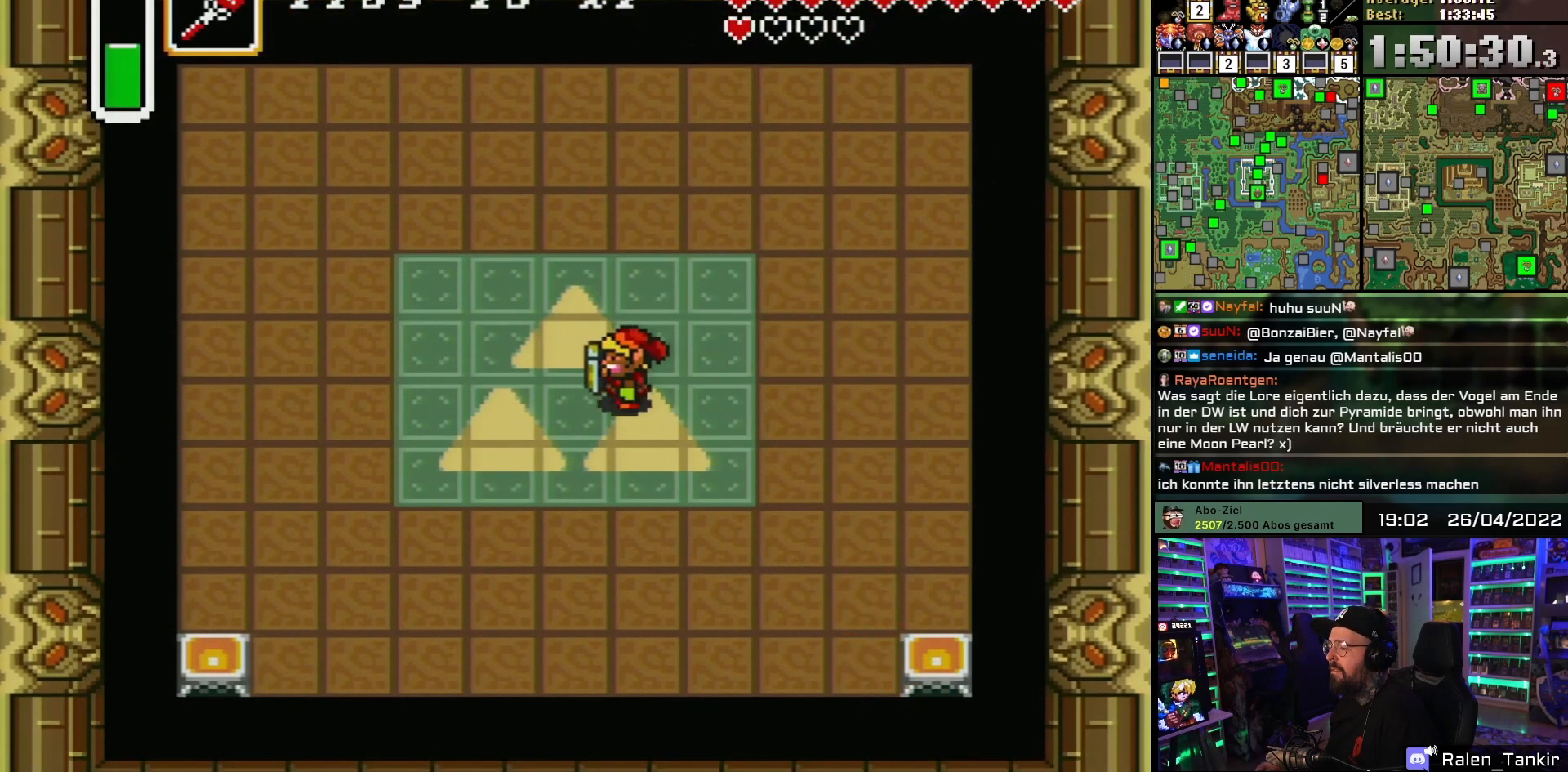
{"buttons": [], "events": [[250, "DPAD_LEFT", "up"], [267, "DPAD_LEFT", "down"], [283, "DPAD_UP", "down"], [383, "DPAD_LEFT", "up"], [417, "DPAD_UP", "up"]]}
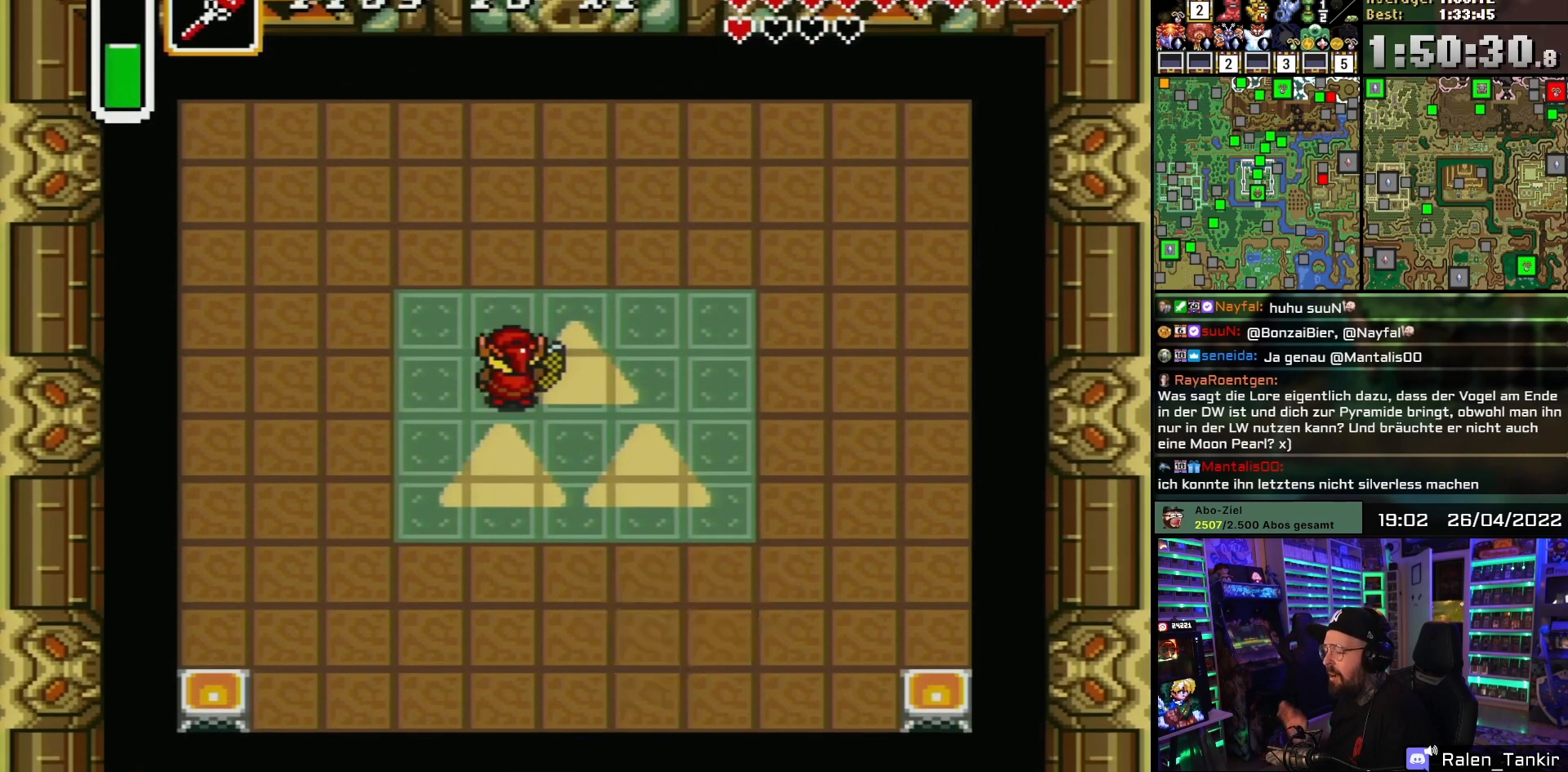
{"buttons": ["DPAD_DOWN", "DPAD_LEFT"], "events": [[200, "DPAD_LEFT", "down"], [483, "DPAD_DOWN", "down"]]}
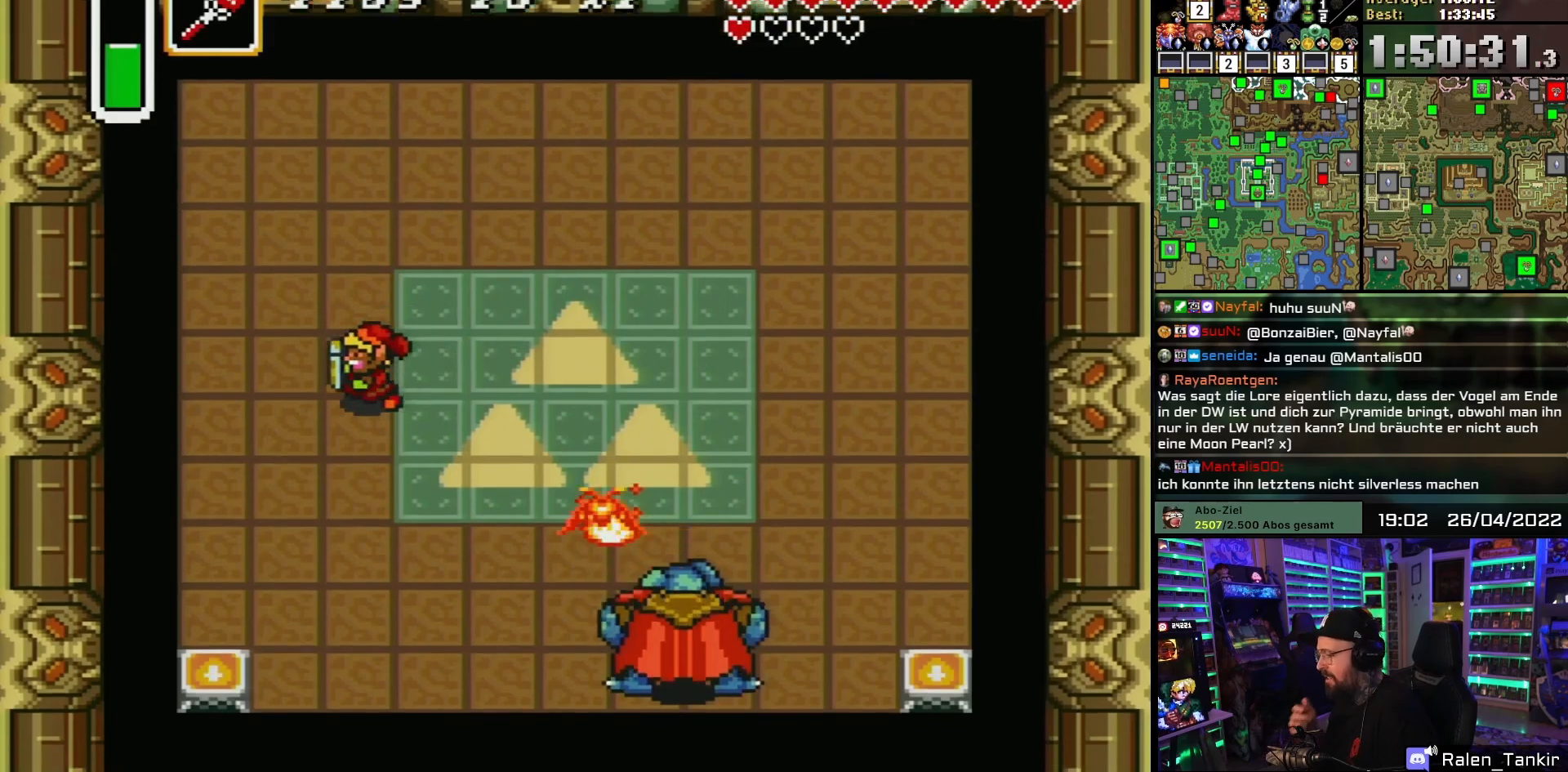
{"buttons": [], "events": [[117, "DPAD_LEFT", "up"], [150, "DPAD_DOWN", "up"], [250, "DPAD_DOWN", "down"], [483, "DPAD_DOWN", "up"]]}
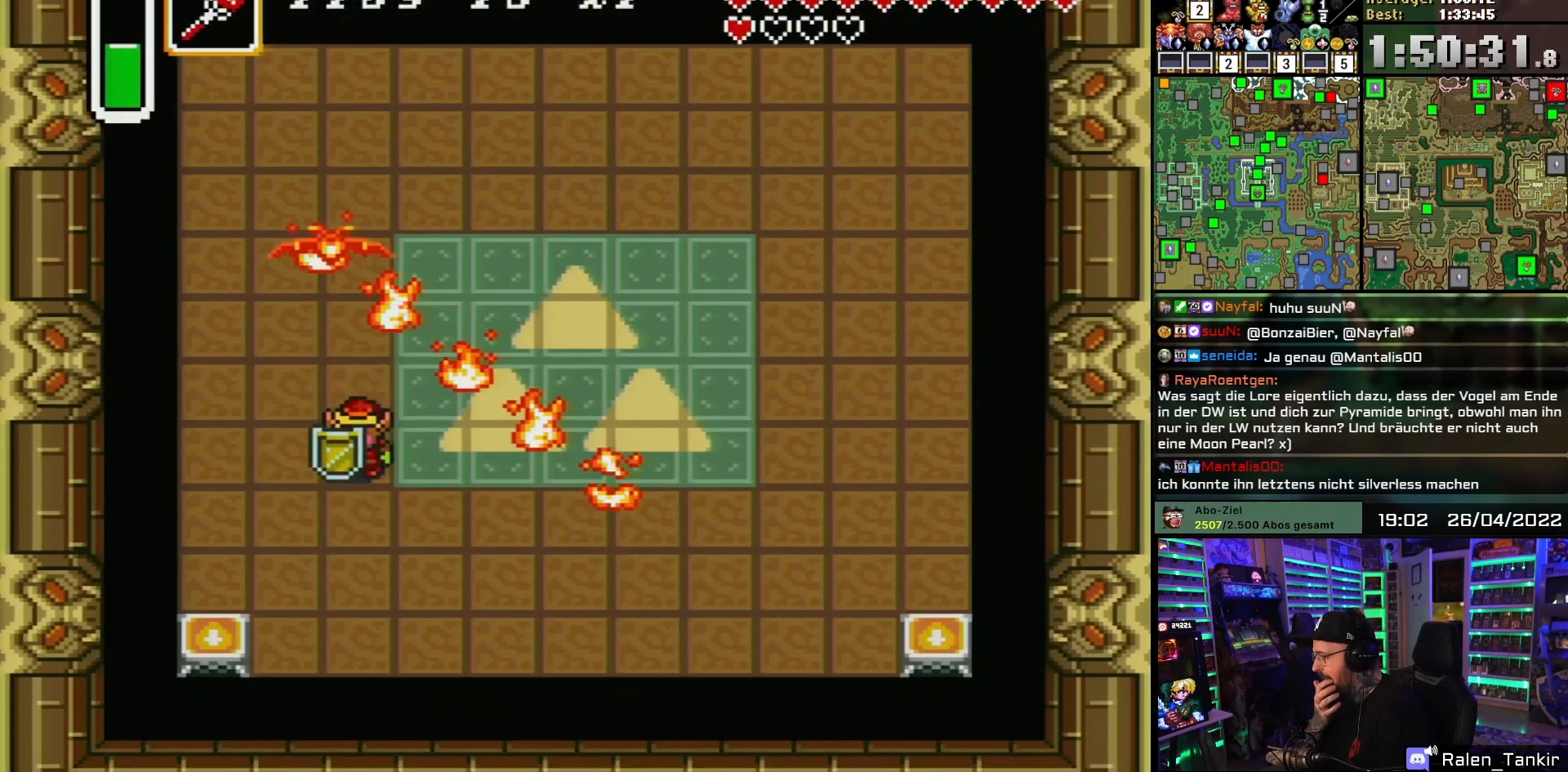
{"buttons": ["DPAD_UP", "DPAD_LEFT"], "events": [[450, "DPAD_UP", "down"], [483, "DPAD_LEFT", "down"]]}
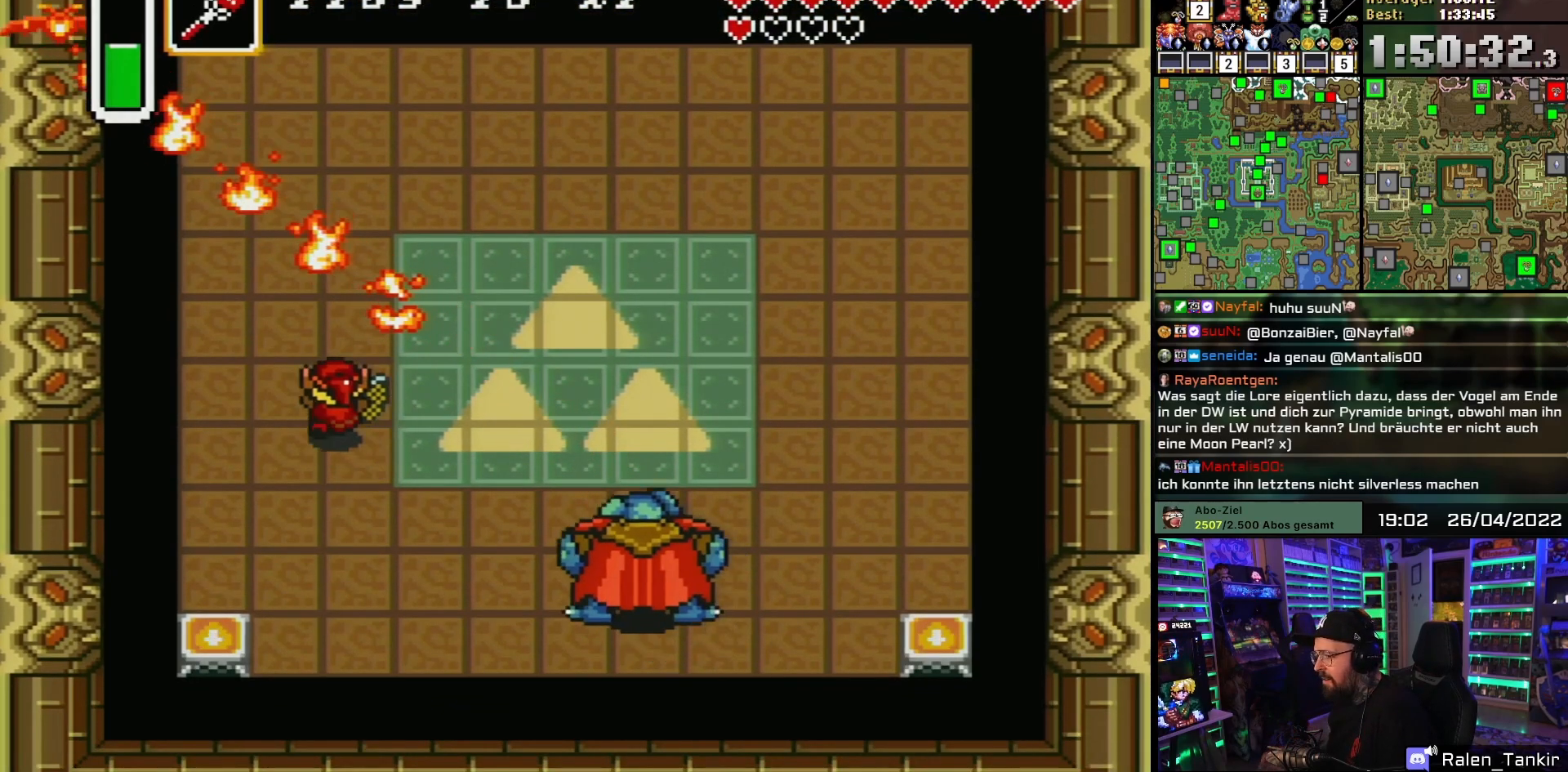
{"buttons": ["DPAD_RIGHT"], "events": [[150, "DPAD_LEFT", "up"], [167, "DPAD_UP", "up"], [450, "DPAD_RIGHT", "down"]]}
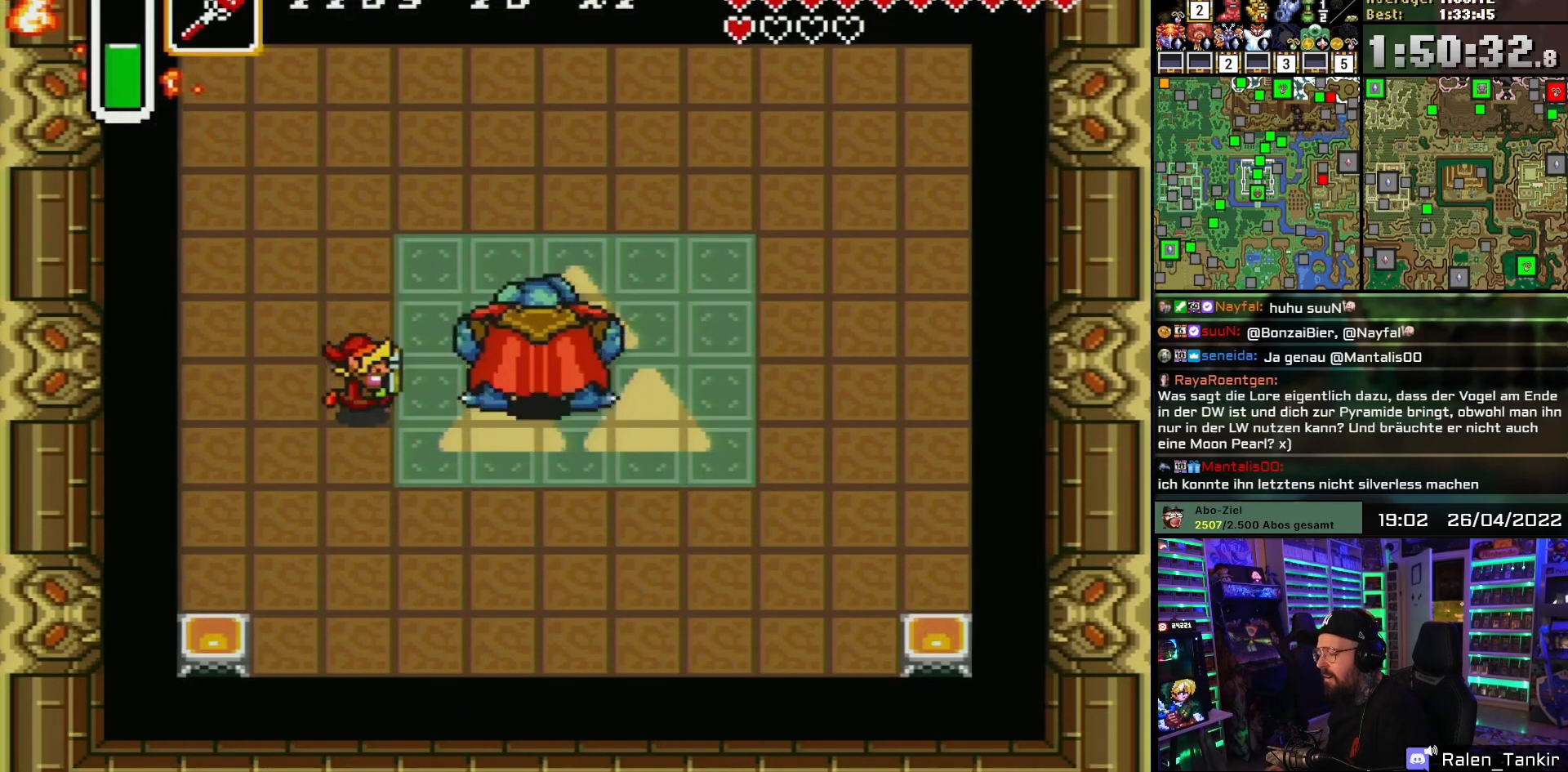
{"buttons": ["DPAD_RIGHT"], "events": [[83, "DPAD_DOWN", "down"], [183, "DPAD_DOWN", "up"]]}
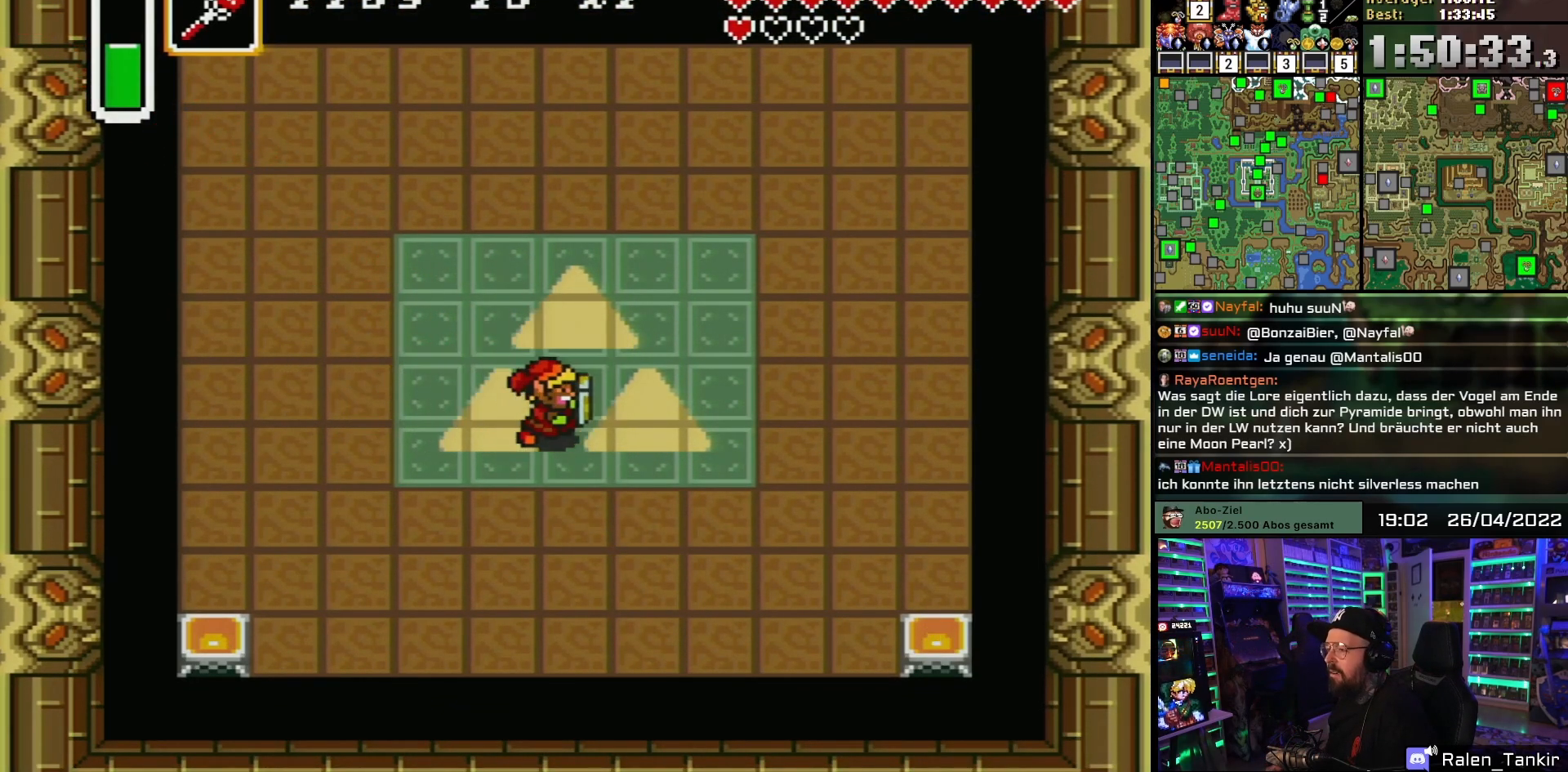
{"buttons": [], "events": [[167, "DPAD_RIGHT", "up"]]}
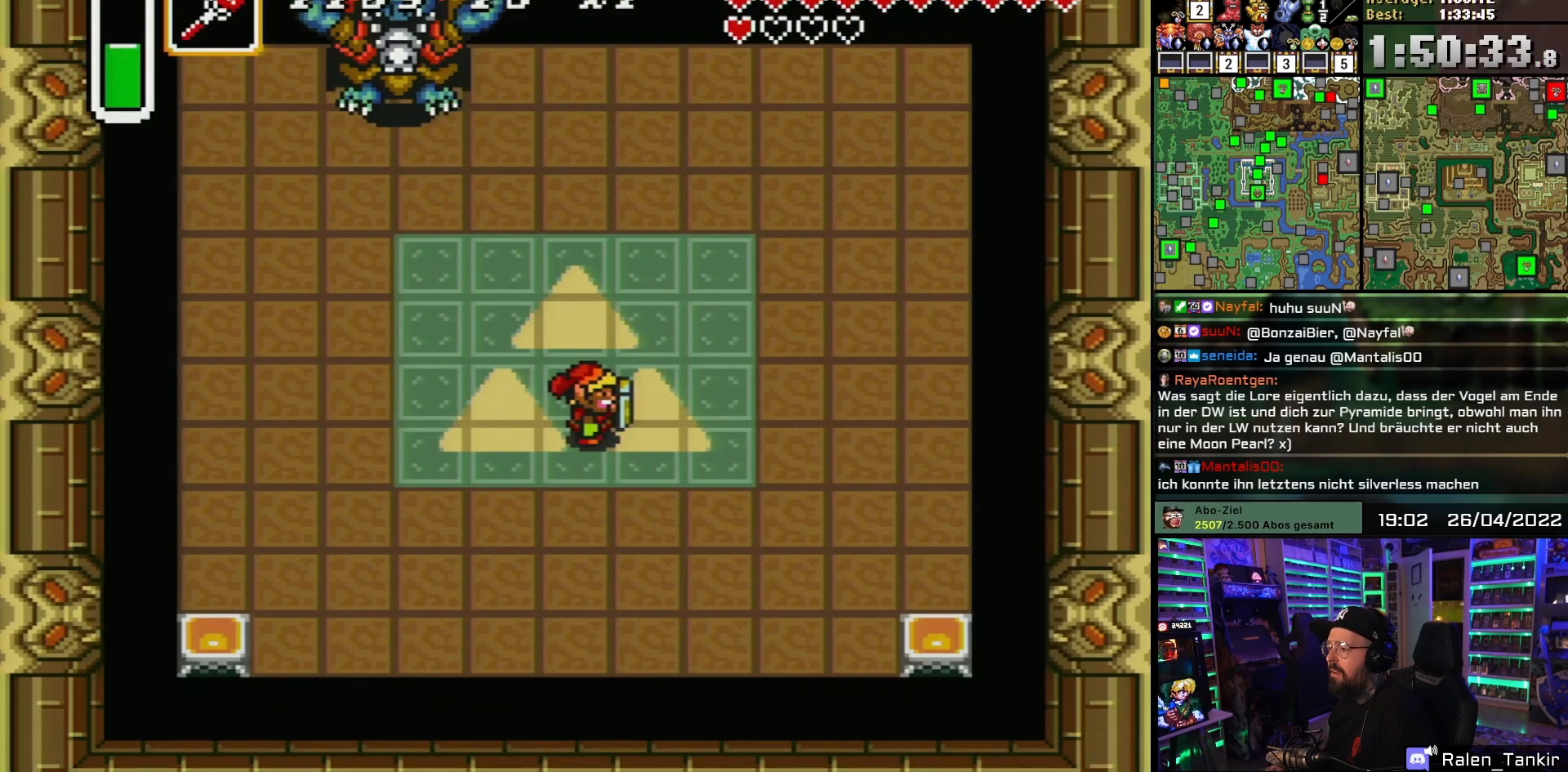
{"buttons": ["DPAD_DOWN", "DPAD_LEFT"], "events": [[317, "DPAD_DOWN", "down"], [417, "DPAD_UP", "down"], [433, "DPAD_LEFT", "down"], [433, "DPAD_UP", "up"]]}
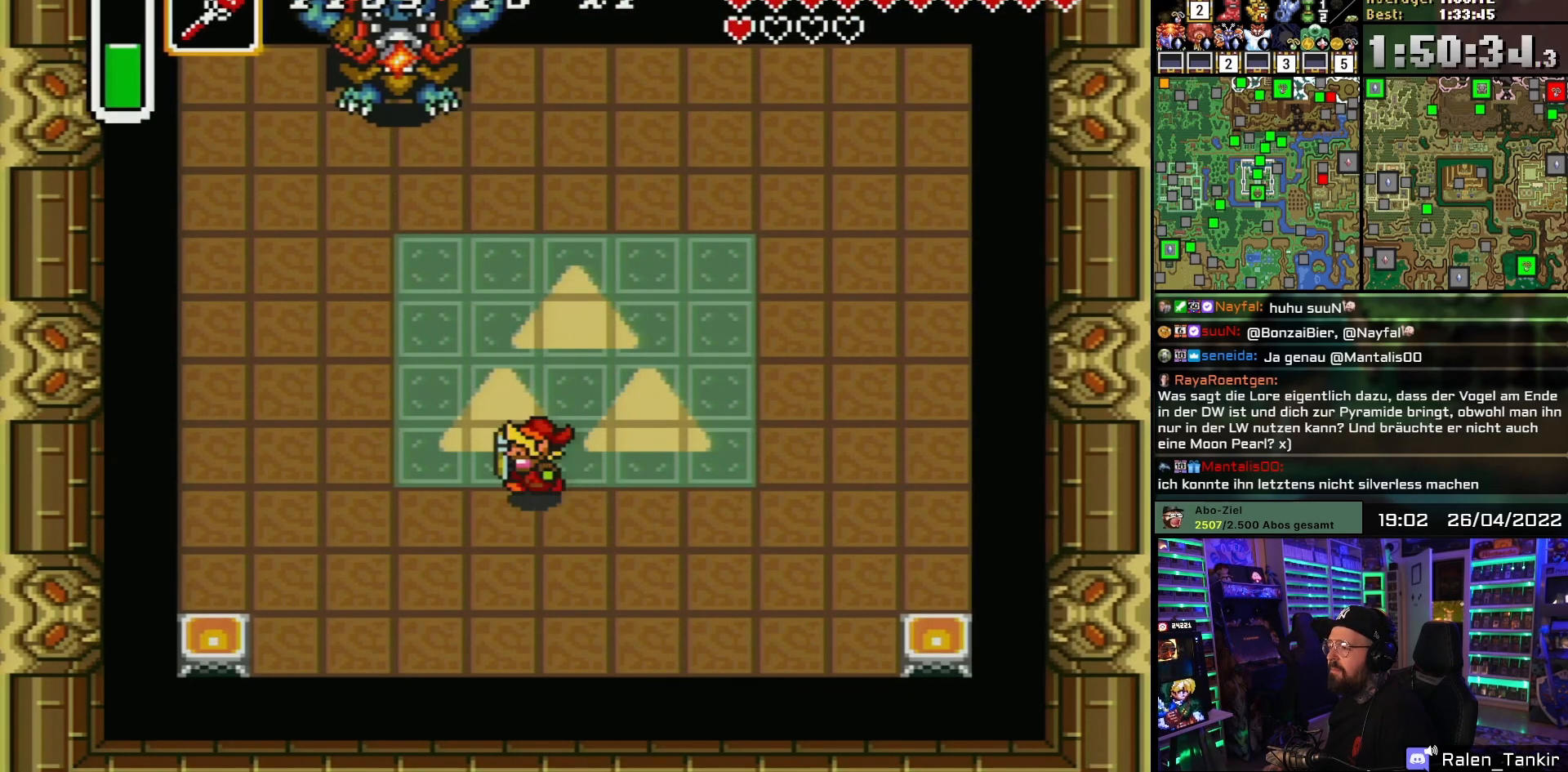
{"buttons": ["DPAD_LEFT"], "events": [[17, "DPAD_DOWN", "up"]]}
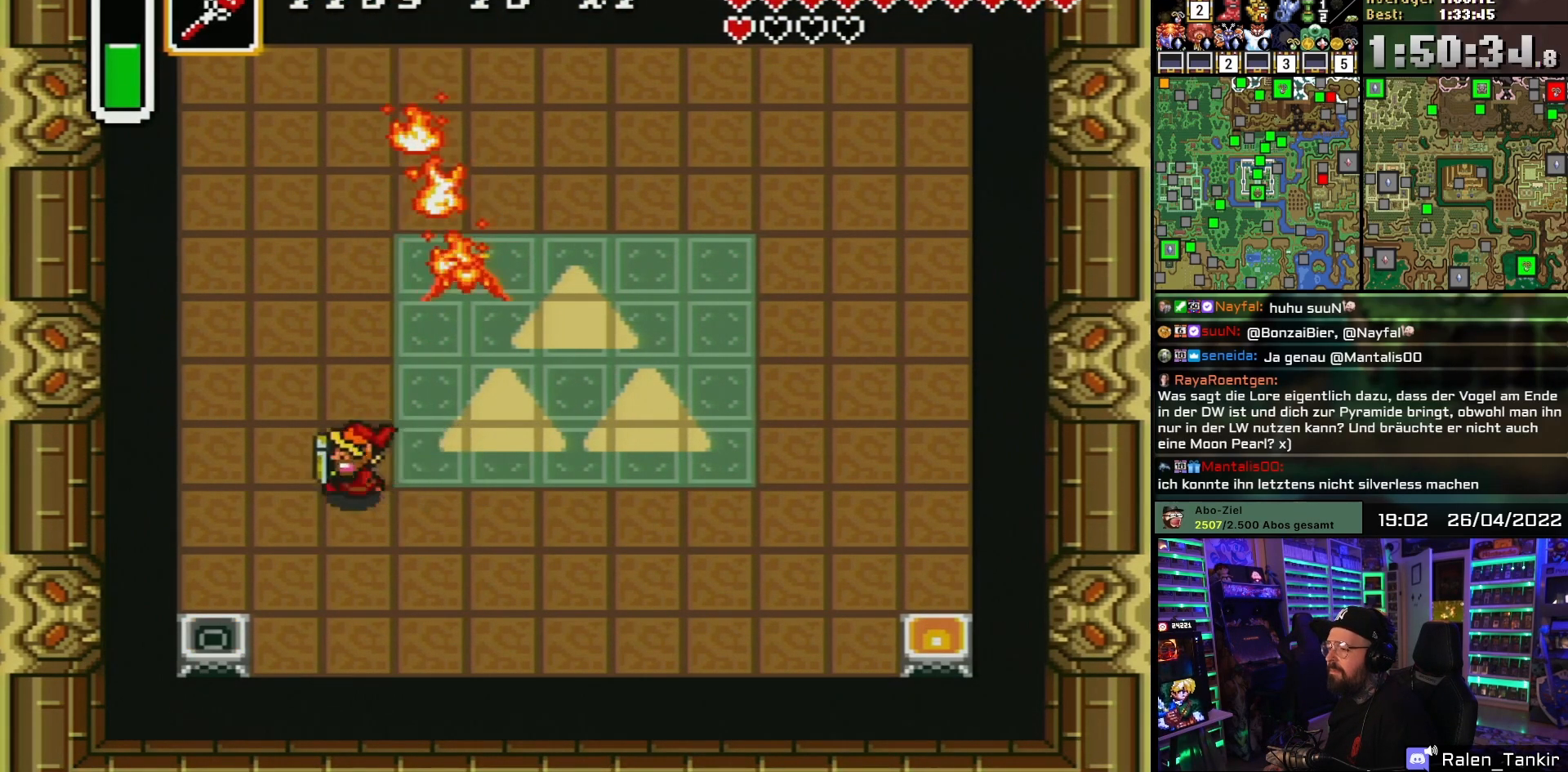
{"buttons": ["B", "DPAD_DOWN"], "events": [[67, "DPAD_UP", "down"], [383, "DPAD_UP", "up"], [400, "DPAD_DOWN", "down"], [433, "DPAD_LEFT", "up"], [433, "DPAD_UP", "down"], [450, "DPAD_UP", "up"], [483, "B", "down"]]}
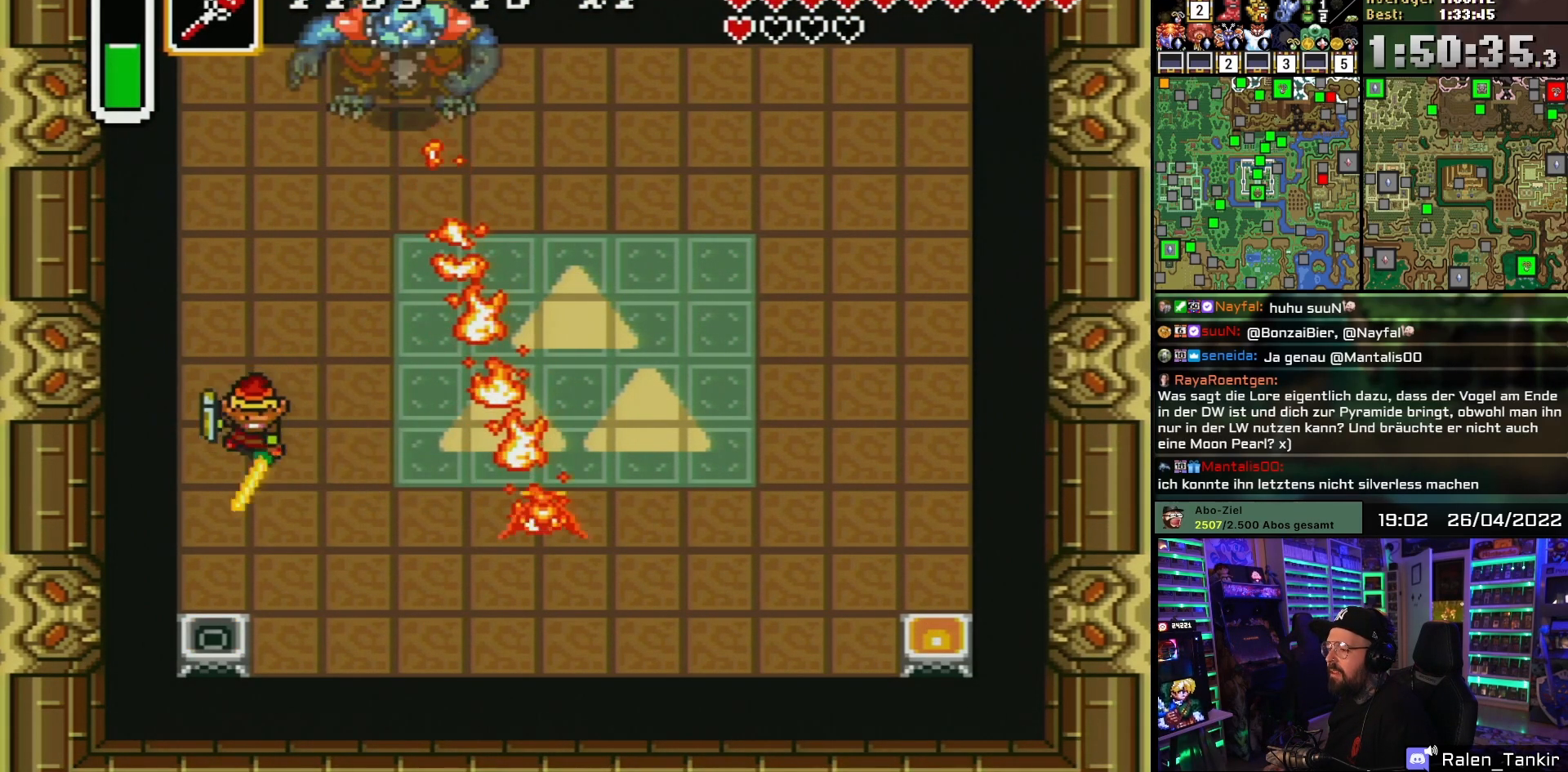
{"buttons": ["B"], "events": [[17, "DPAD_DOWN", "up"], [217, "DPAD_UP", "down"], [250, "DPAD_LEFT", "down"], [350, "DPAD_LEFT", "up"], [383, "DPAD_UP", "up"]]}
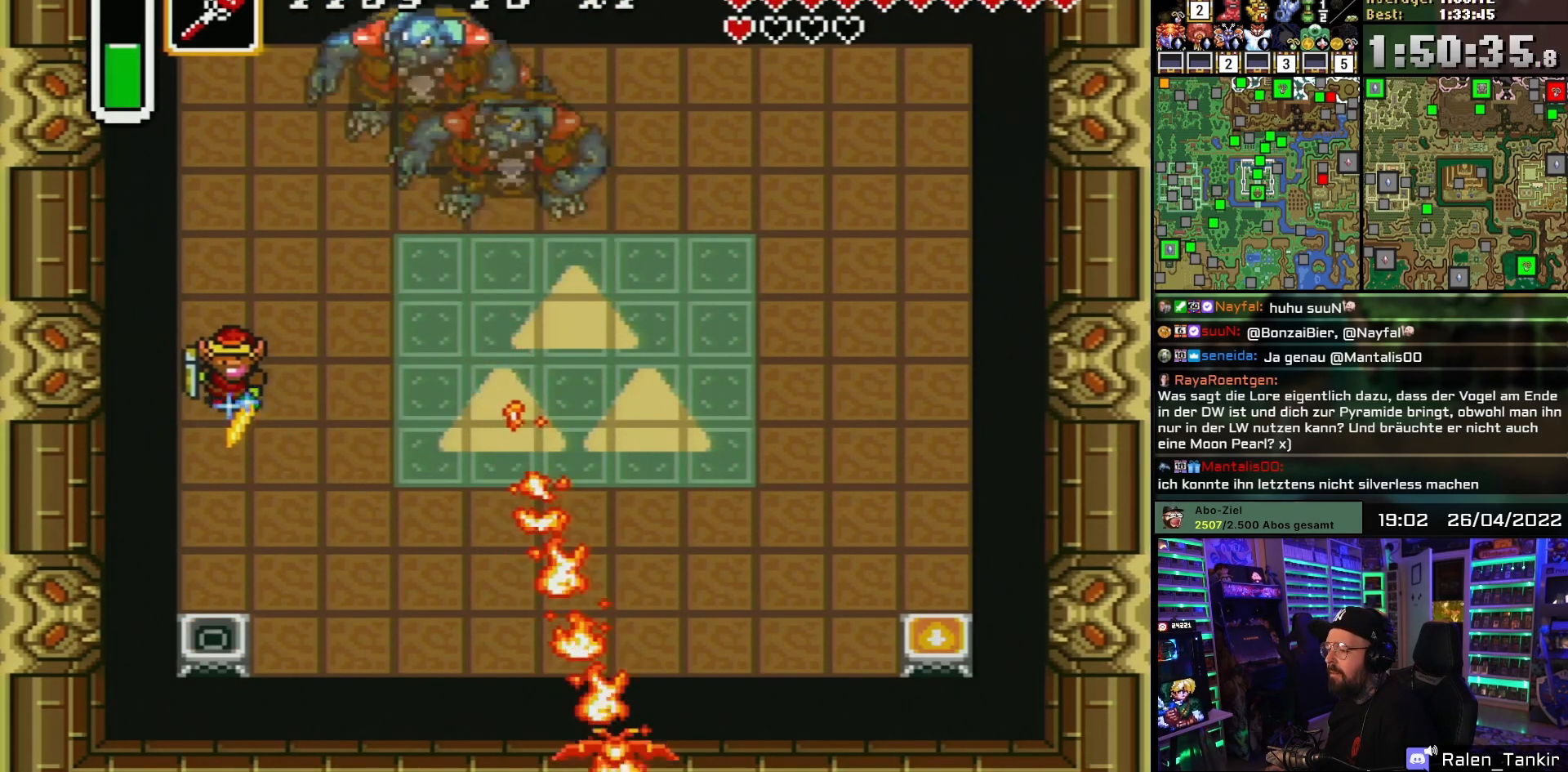
{"buttons": ["B"], "events": [[183, "DPAD_UP", "down"], [217, "DPAD_UP", "up"]]}
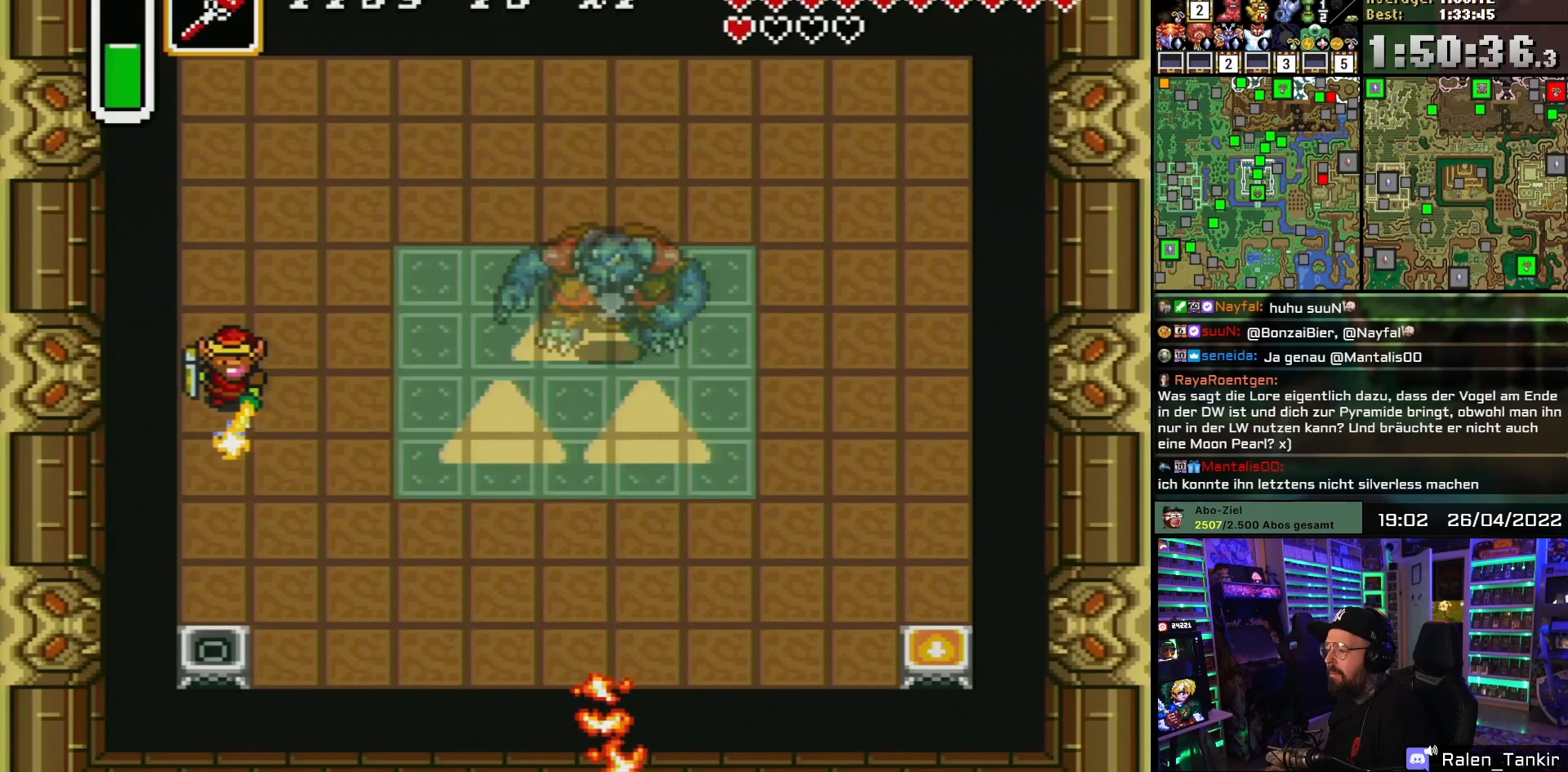
{"buttons": ["B", "DPAD_RIGHT"], "events": [[133, "Y", "down"], [217, "Y", "up"], [317, "DPAD_RIGHT", "down"]]}
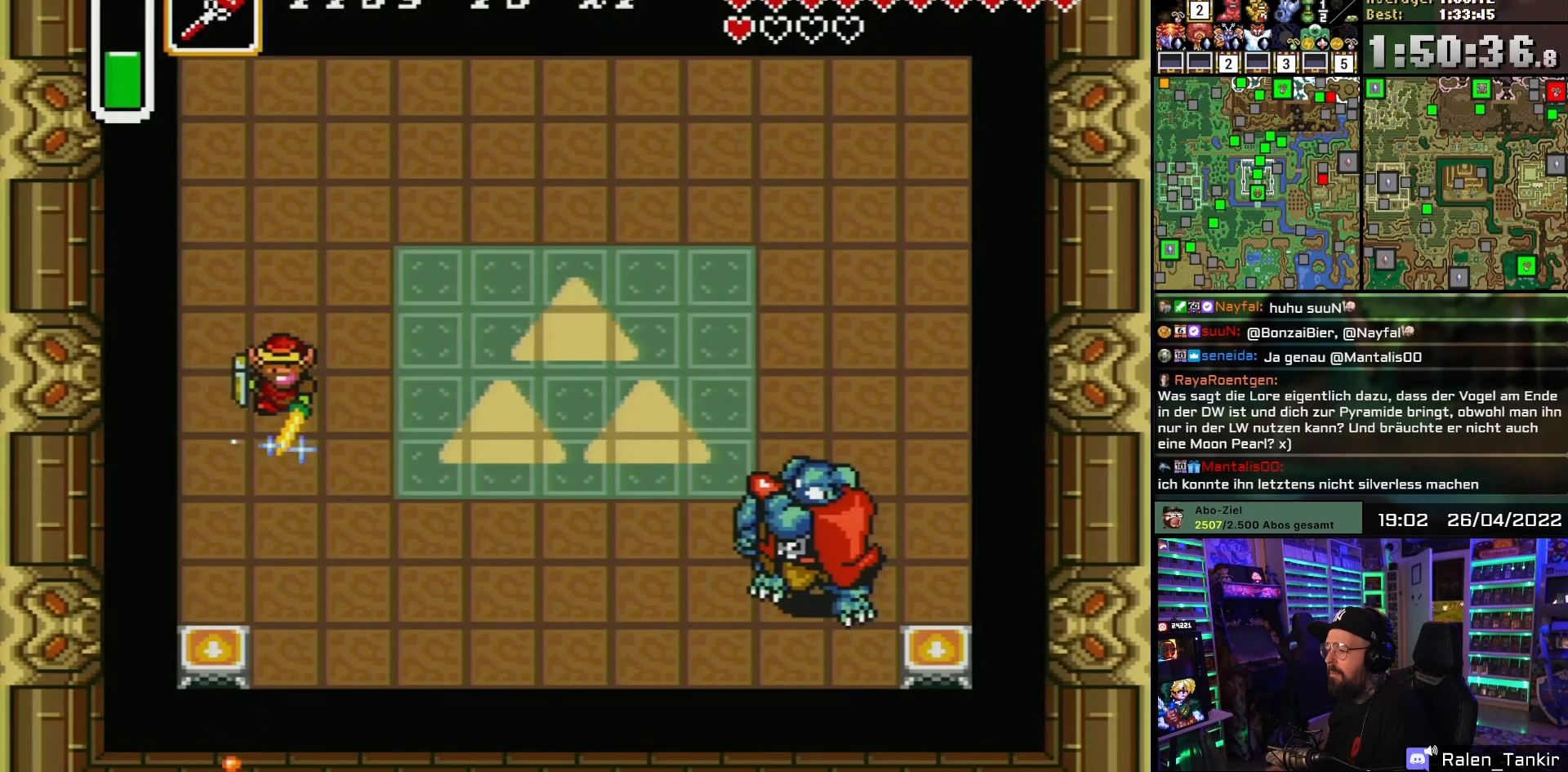
{"buttons": ["B", "DPAD_RIGHT"], "events": []}
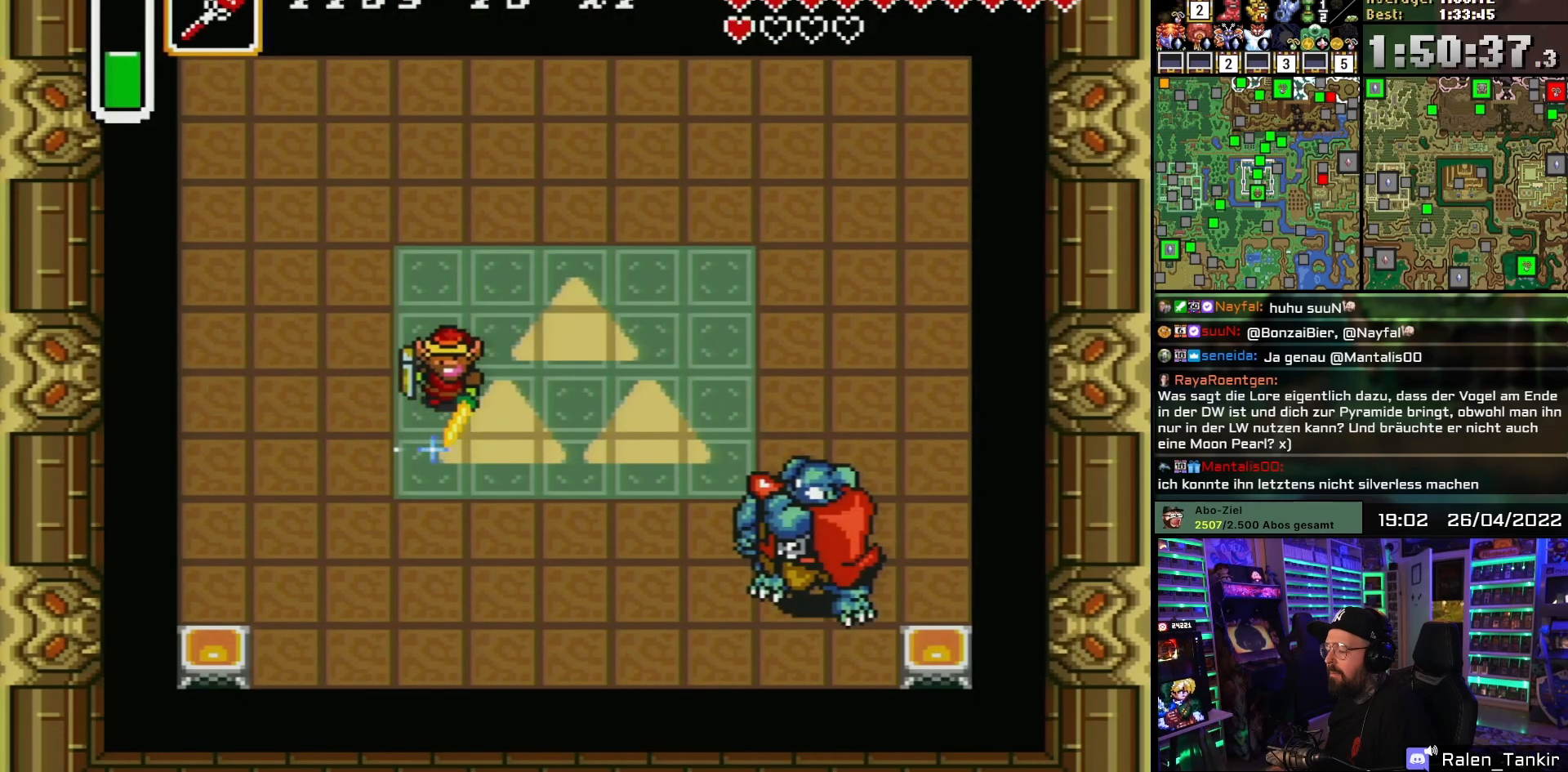
{"buttons": ["B", "DPAD_DOWN", "DPAD_RIGHT"], "events": [[233, "DPAD_DOWN", "down"]]}
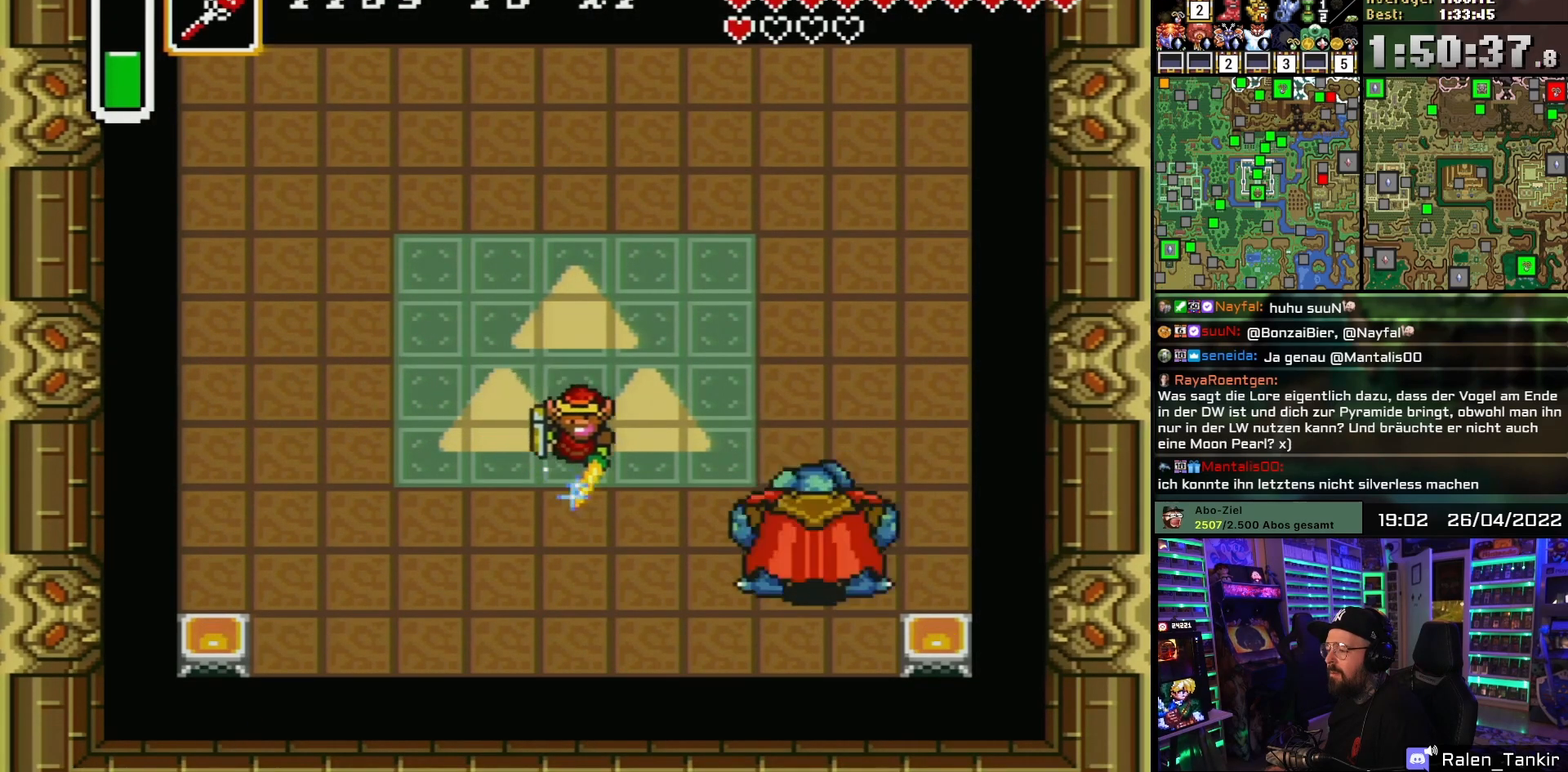
{"buttons": ["B", "DPAD_DOWN", "DPAD_RIGHT"], "events": []}